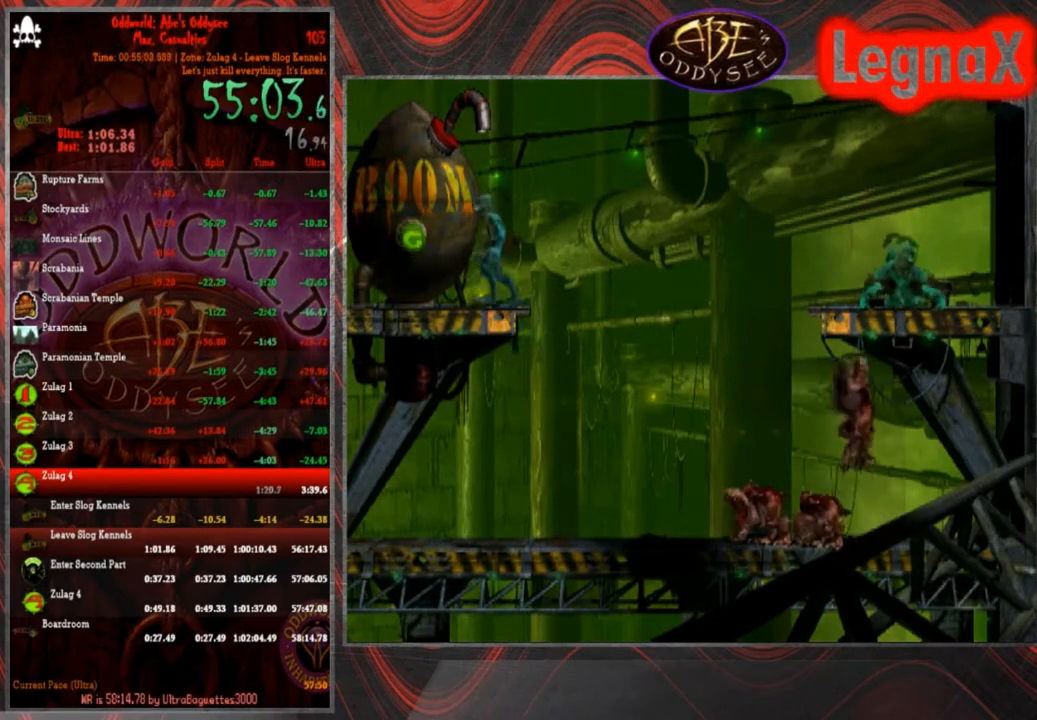
Gameplay with a controller (PlayStation layout); each line is a JSON object with the inputs held at the frame after it. "events" lists button and stick changes between this image and that frame as [ms after this image, input, new state], when the widget could be followed in between. Not read: L2 L3 R2 R3 right_stick.
{"buttons": [], "left_stick": "up", "events": [[301, "left_stick", "up"]]}
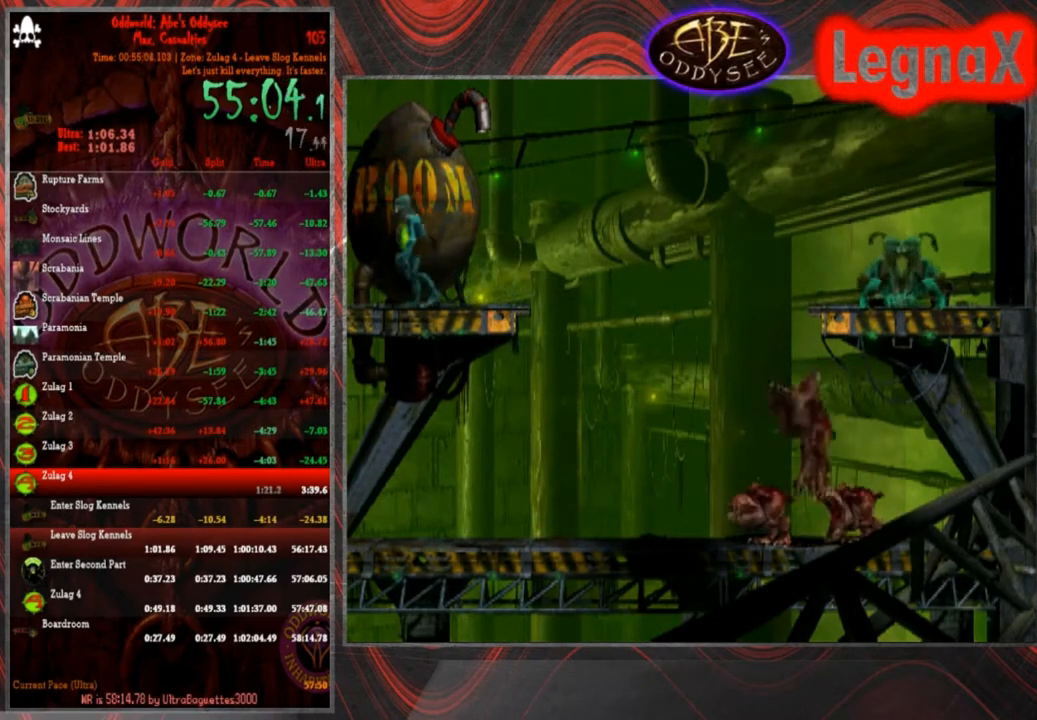
{"buttons": [], "left_stick": "down", "events": [[400, "left_stick", "center"], [467, "left_stick", "down"]]}
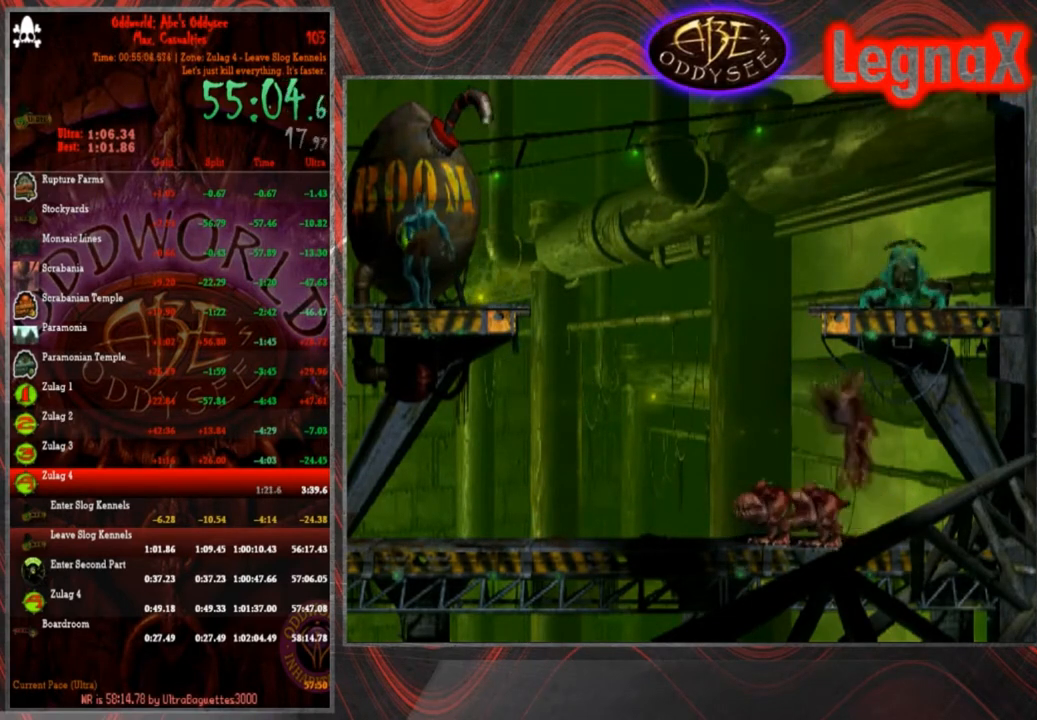
{"buttons": [], "left_stick": "down", "events": []}
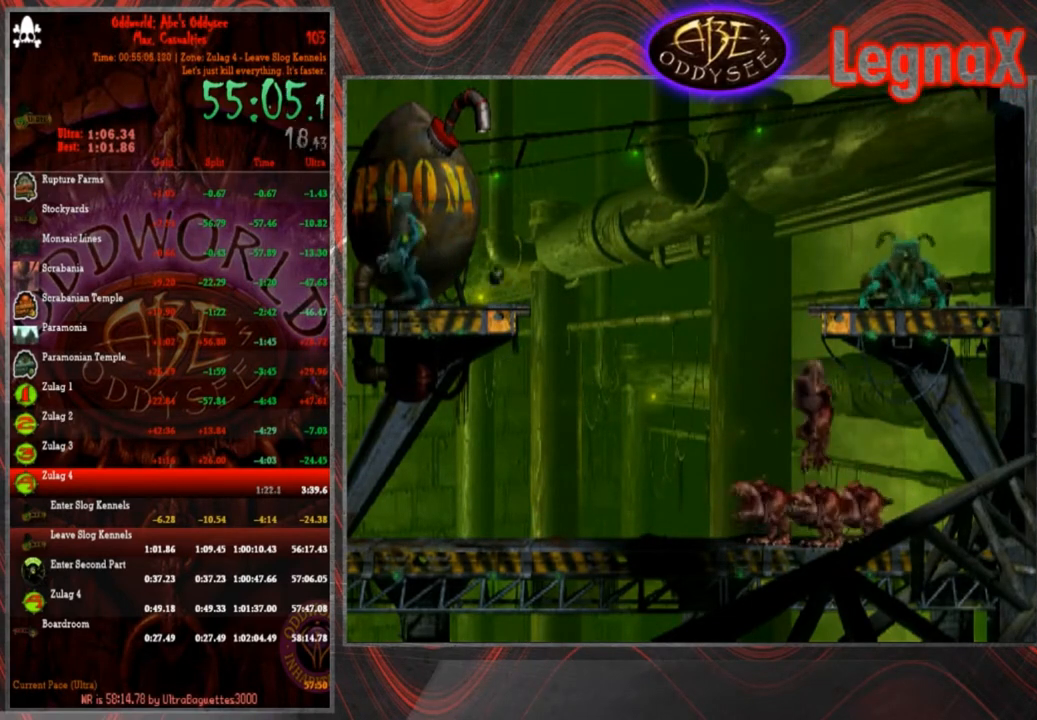
{"buttons": [], "left_stick": "right", "events": [[167, "left_stick", "right"]]}
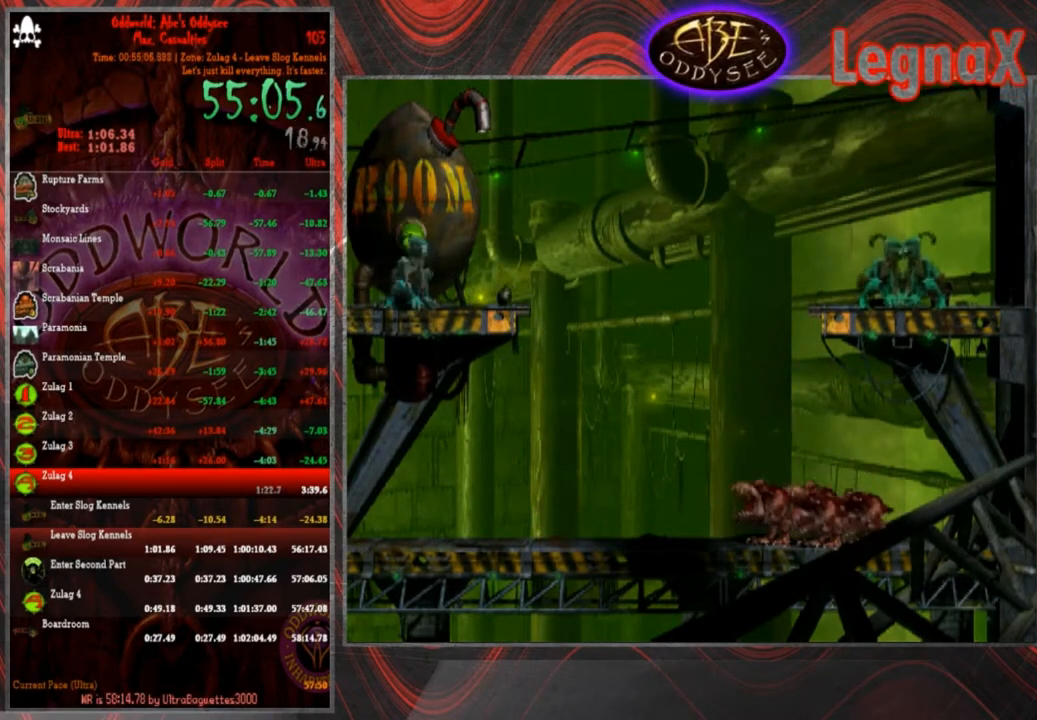
{"buttons": ["SQUARE"], "left_stick": "center", "events": [[167, "left_stick", "center"], [267, "SQUARE", "down"], [401, "SQUARE", "up"], [468, "SQUARE", "down"]]}
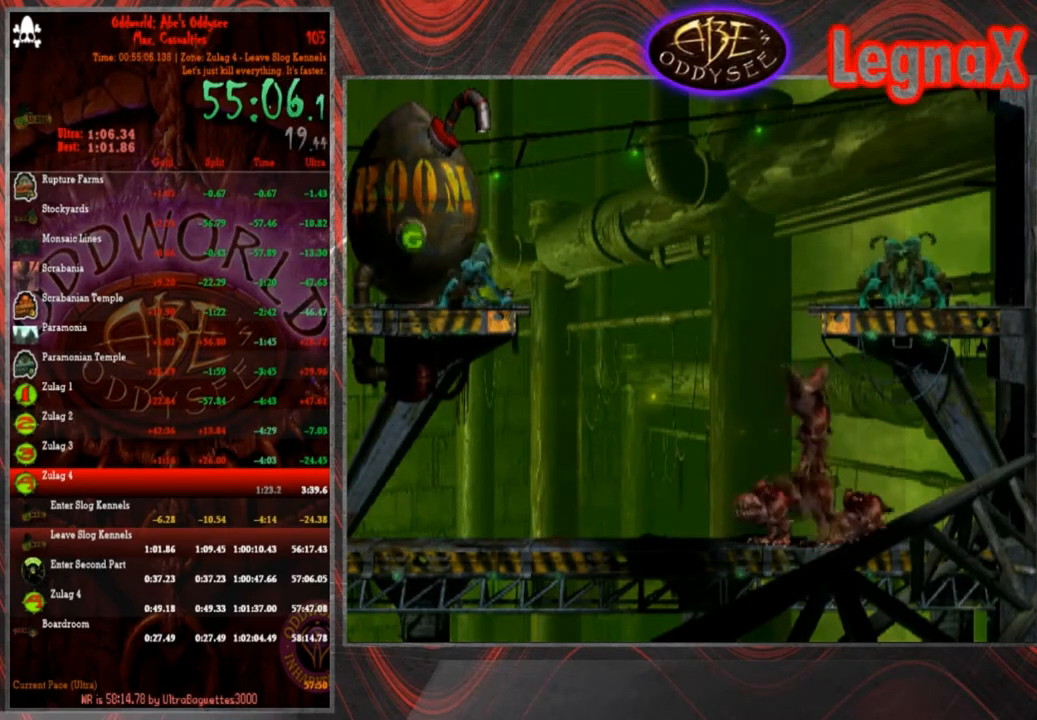
{"buttons": [], "left_stick": "center", "events": [[33, "SQUARE", "up"], [100, "SQUARE", "down"], [200, "SQUARE", "up"], [300, "left_stick", "right"], [400, "left_stick", "center"]]}
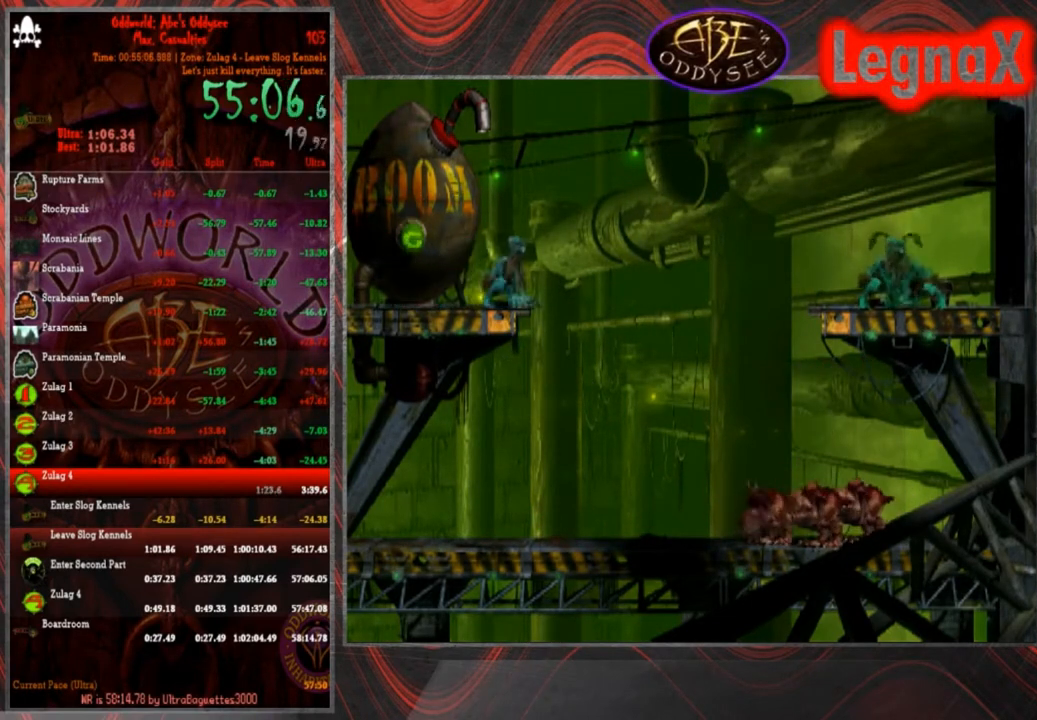
{"buttons": [], "left_stick": "center", "events": [[34, "left_stick", "up"], [134, "left_stick", "up-left"], [234, "left_stick", "left"], [401, "left_stick", "center"]]}
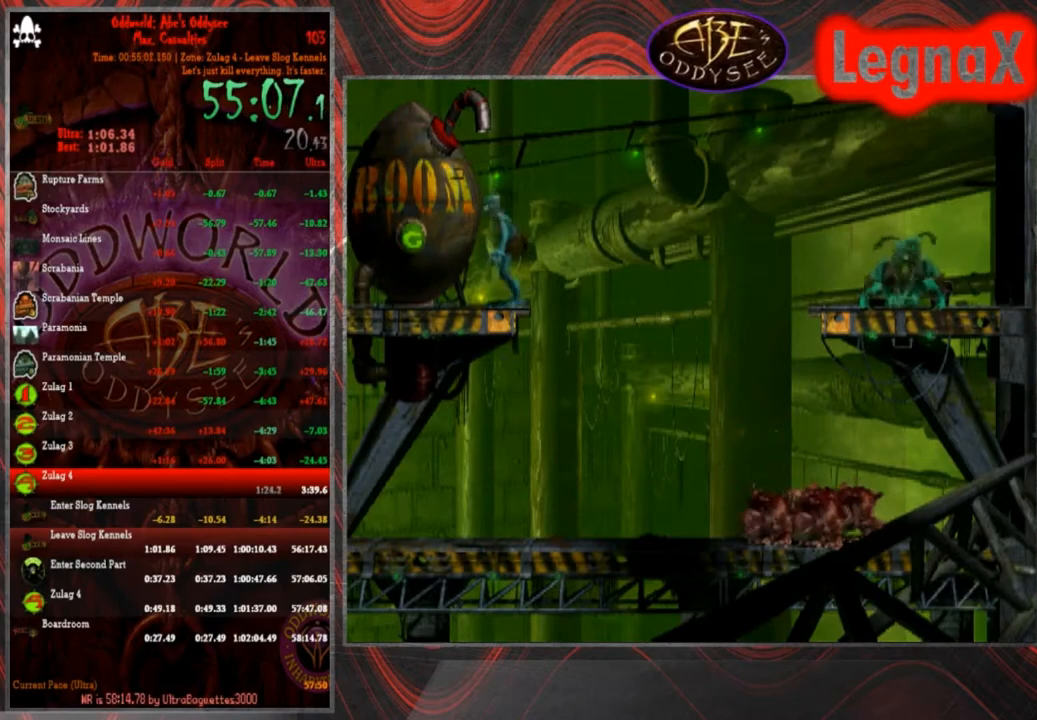
{"buttons": ["CIRCLE"], "left_stick": "right", "events": [[167, "CIRCLE", "down"], [267, "left_stick", "right"]]}
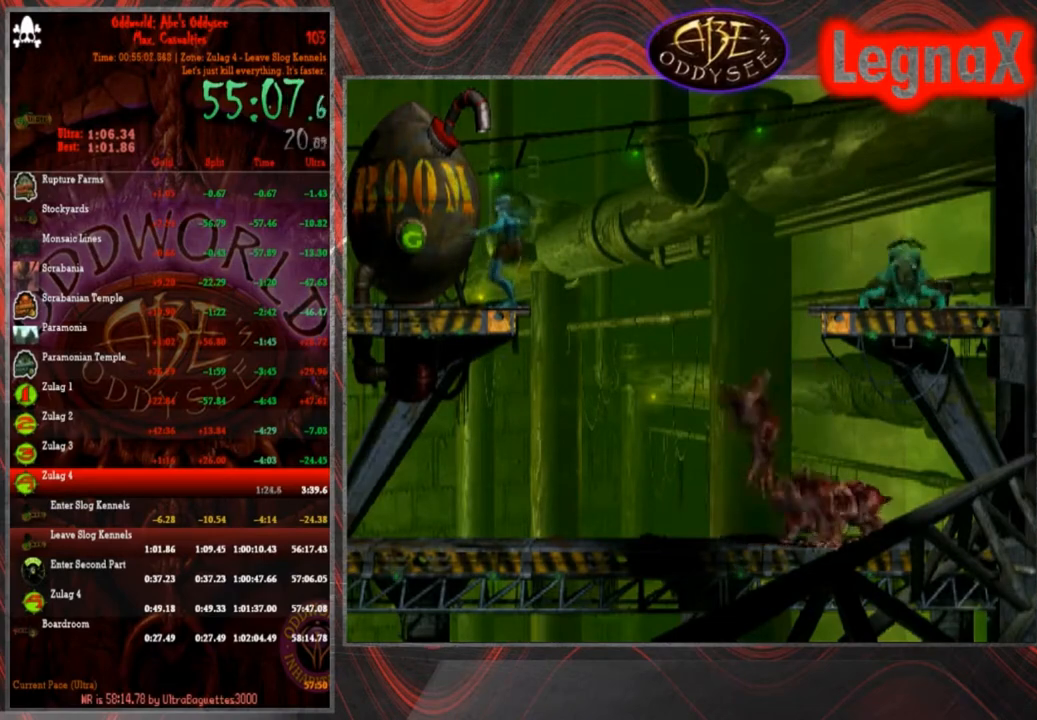
{"buttons": [], "left_stick": "center", "events": [[100, "CIRCLE", "up"], [100, "left_stick", "center"]]}
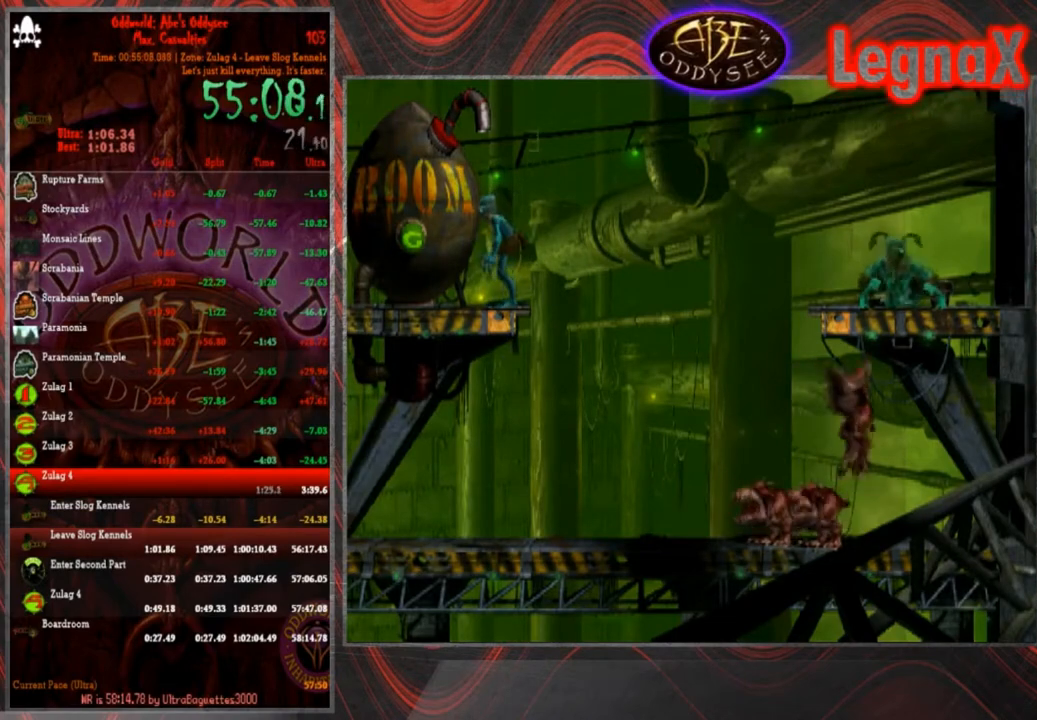
{"buttons": ["CIRCLE"], "left_stick": "center", "events": [[500, "CIRCLE", "down"]]}
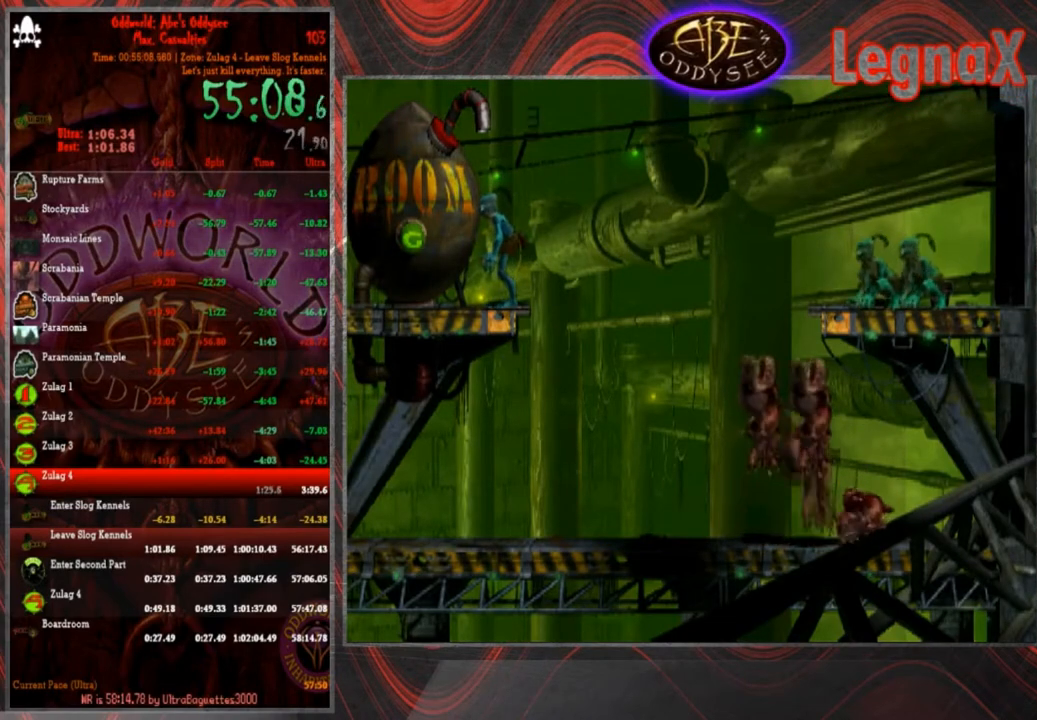
{"buttons": [], "left_stick": "center", "events": [[300, "CIRCLE", "up"]]}
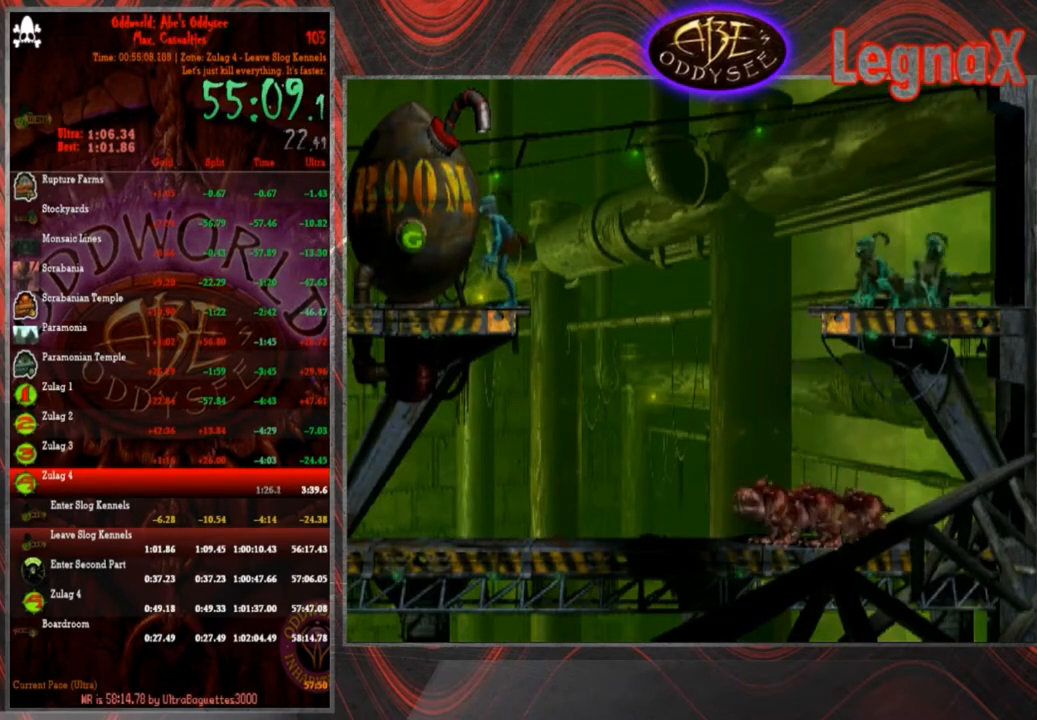
{"buttons": ["CIRCLE"], "left_stick": "center", "events": [[500, "CIRCLE", "down"]]}
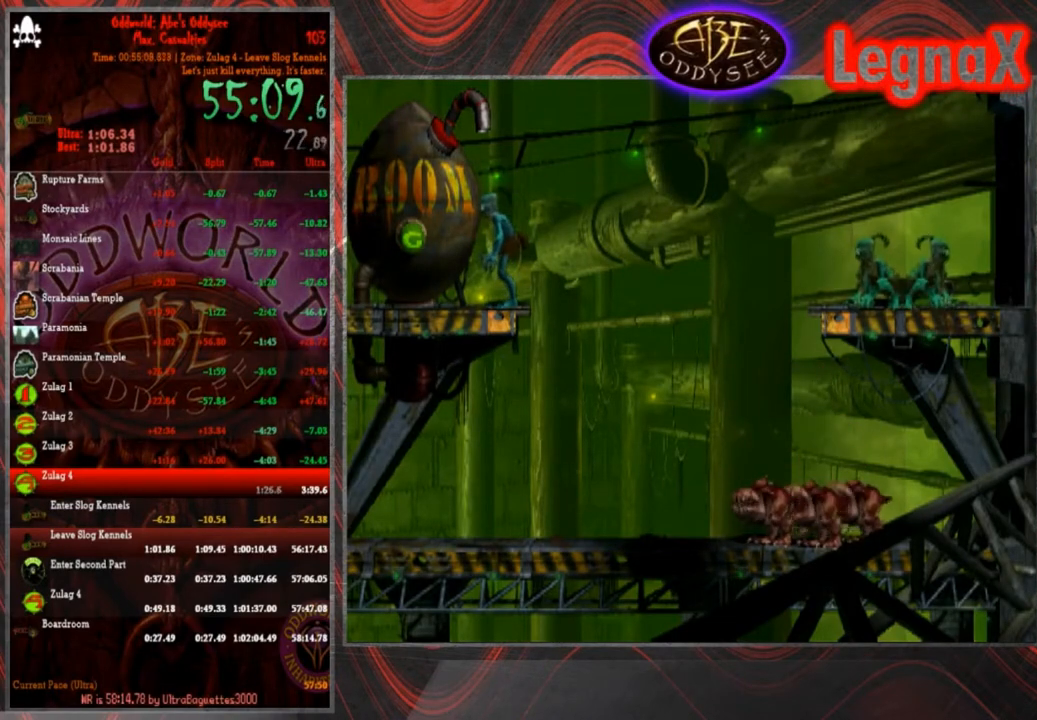
{"buttons": [], "left_stick": "center", "events": [[200, "left_stick", "up"], [367, "CIRCLE", "up"], [434, "left_stick", "center"]]}
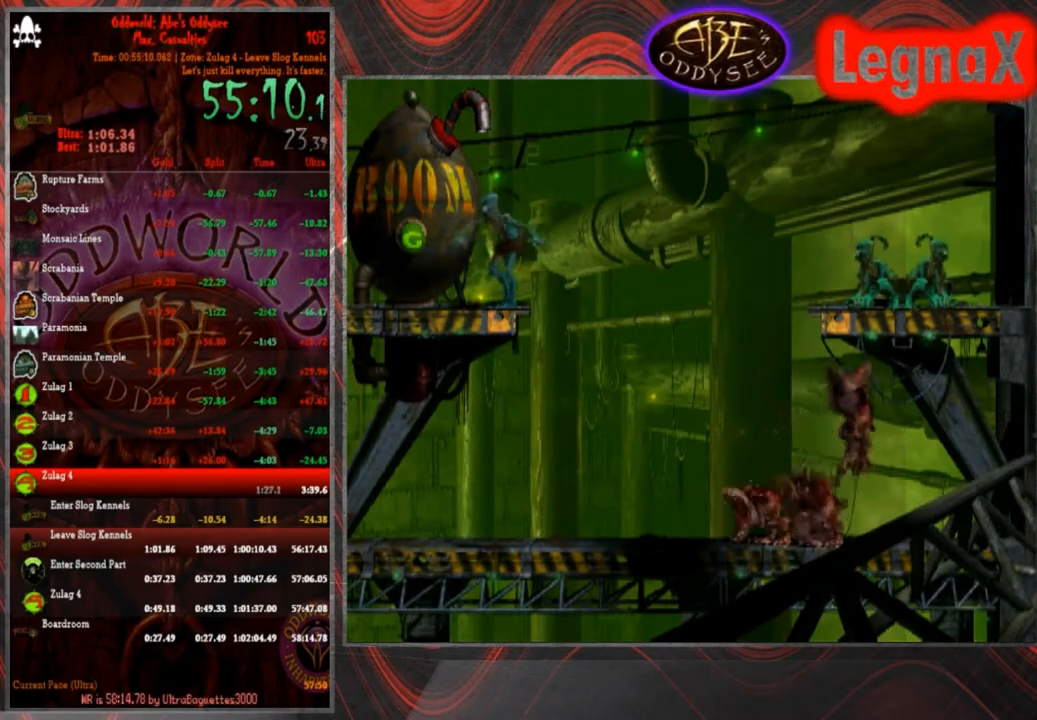
{"buttons": [], "left_stick": "center", "events": [[66, "CROSS", "down"], [467, "CROSS", "up"]]}
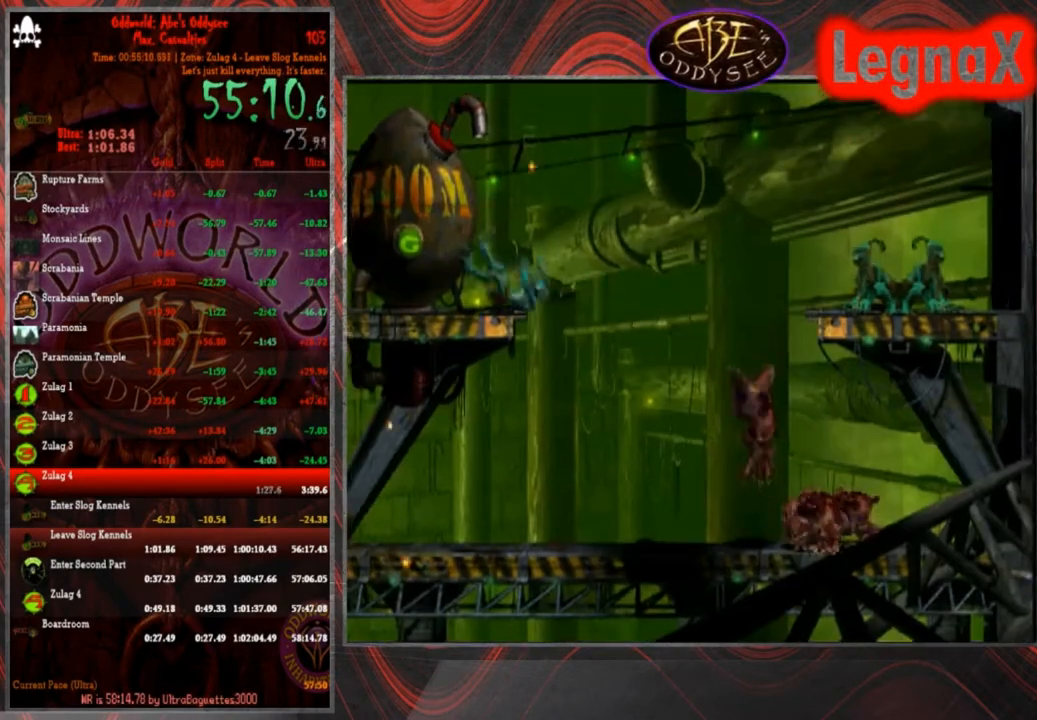
{"buttons": [], "left_stick": "center", "events": []}
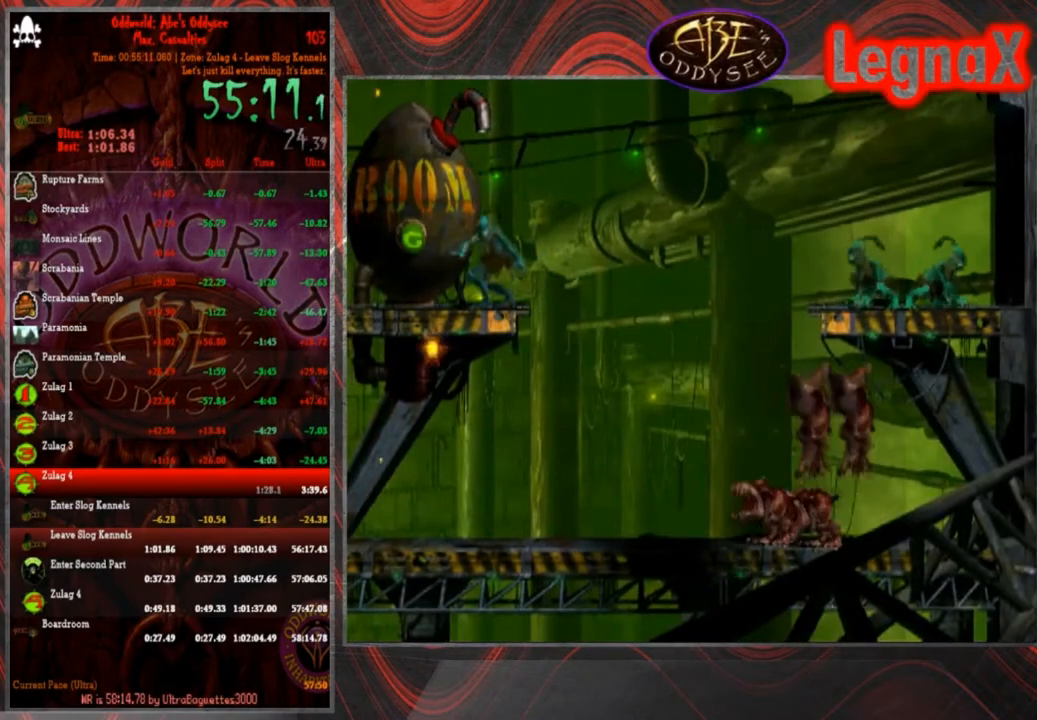
{"buttons": ["CROSS"], "left_stick": "left", "events": [[433, "left_stick", "left"], [467, "CROSS", "down"]]}